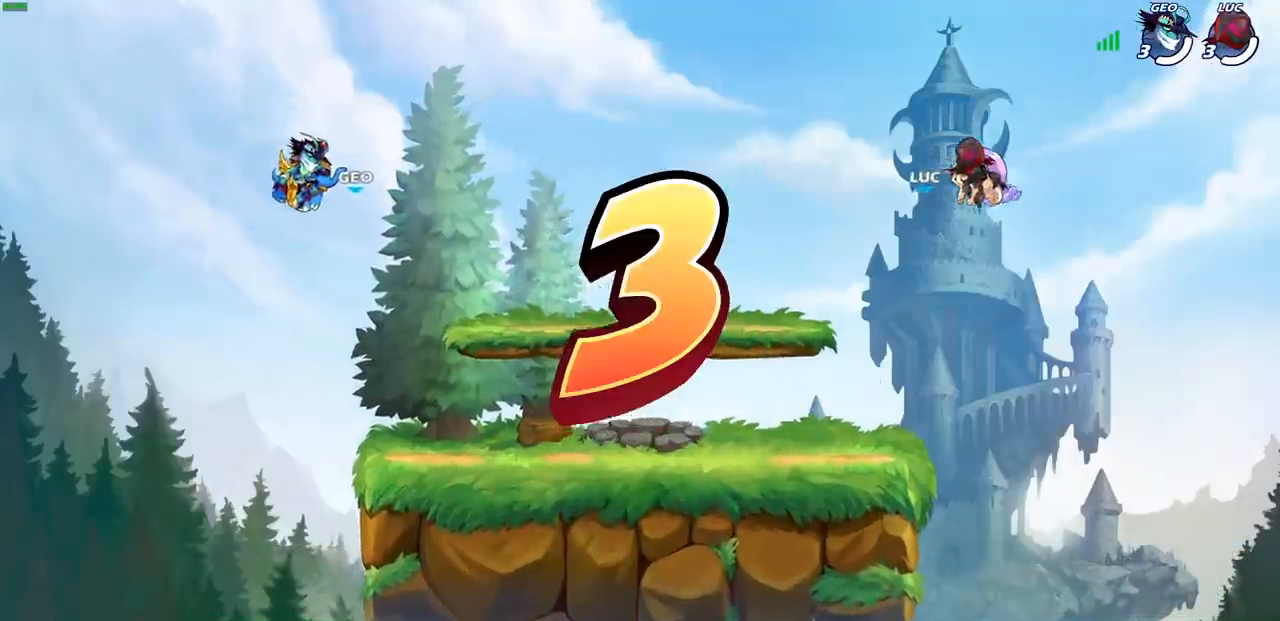
Gameplay with a controller (PlayStation layout); each line is a JSON object with the inputs held at the frame after it. "events" lists button and stick changes between this image and that frame as [ms after this image, input, new state], when the widget could be followed in between.
{"buttons": ["SELECT"], "left_stick": "center", "right_stick": "center", "events": [[150, "SELECT", "down"]]}
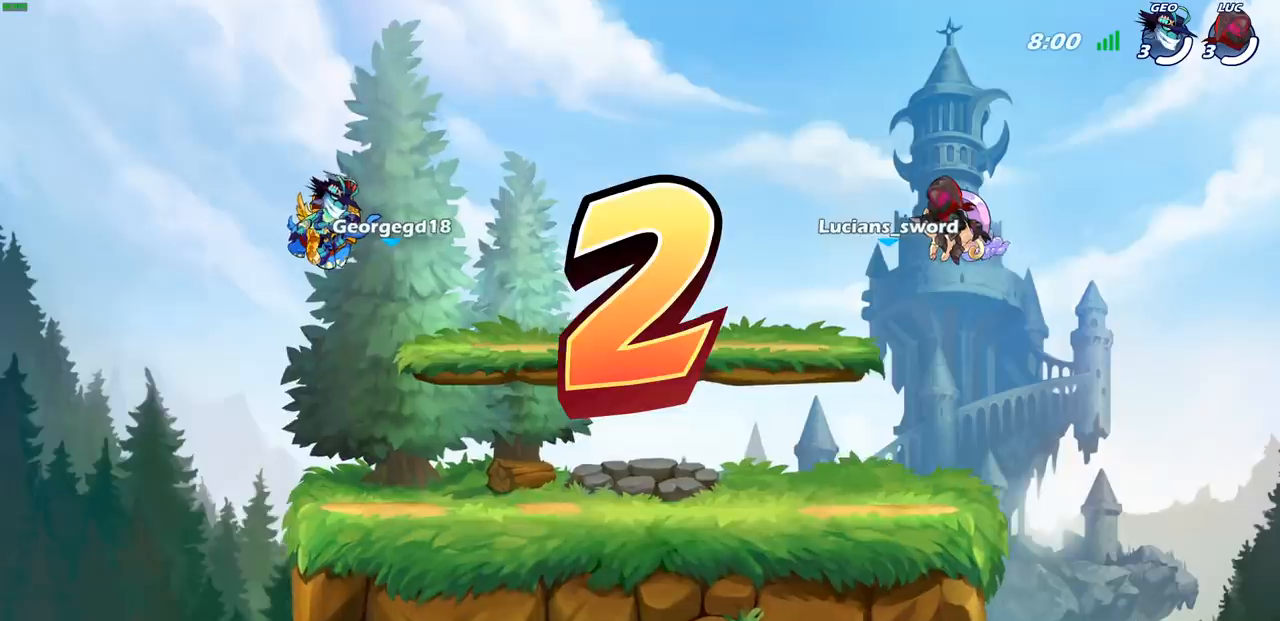
{"buttons": ["SELECT"], "left_stick": "center", "right_stick": "center", "events": [[433, "SELECT", "up"], [500, "SELECT", "down"]]}
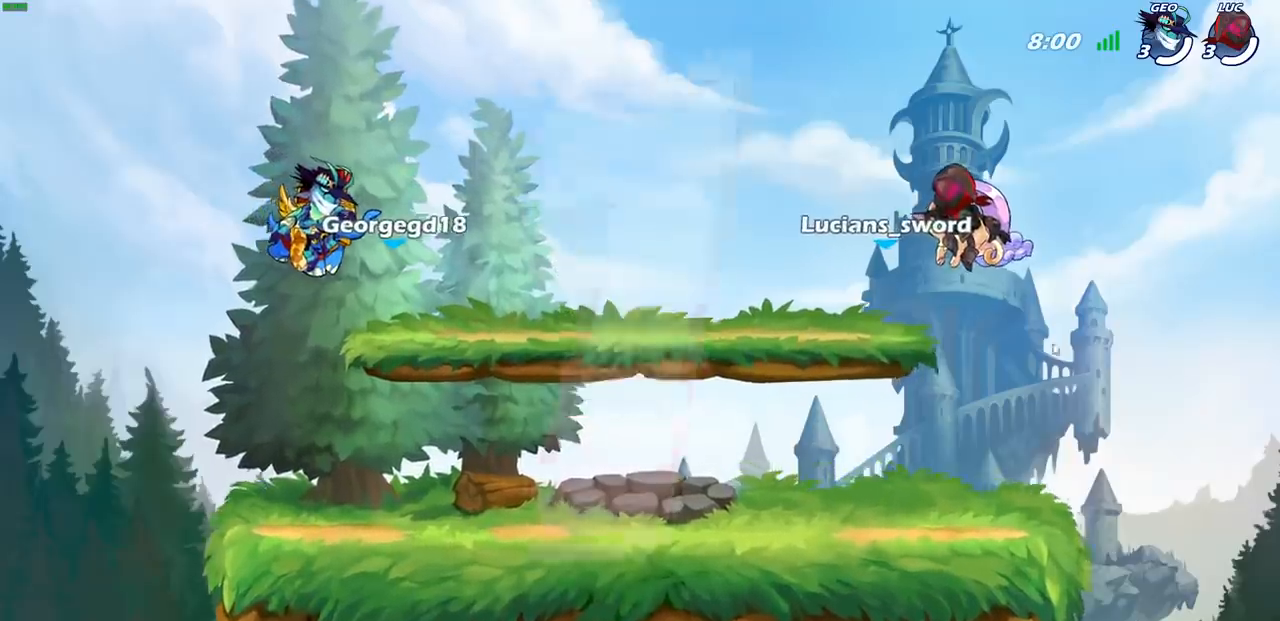
{"buttons": [], "left_stick": "center", "right_stick": "center", "events": [[500, "SELECT", "up"]]}
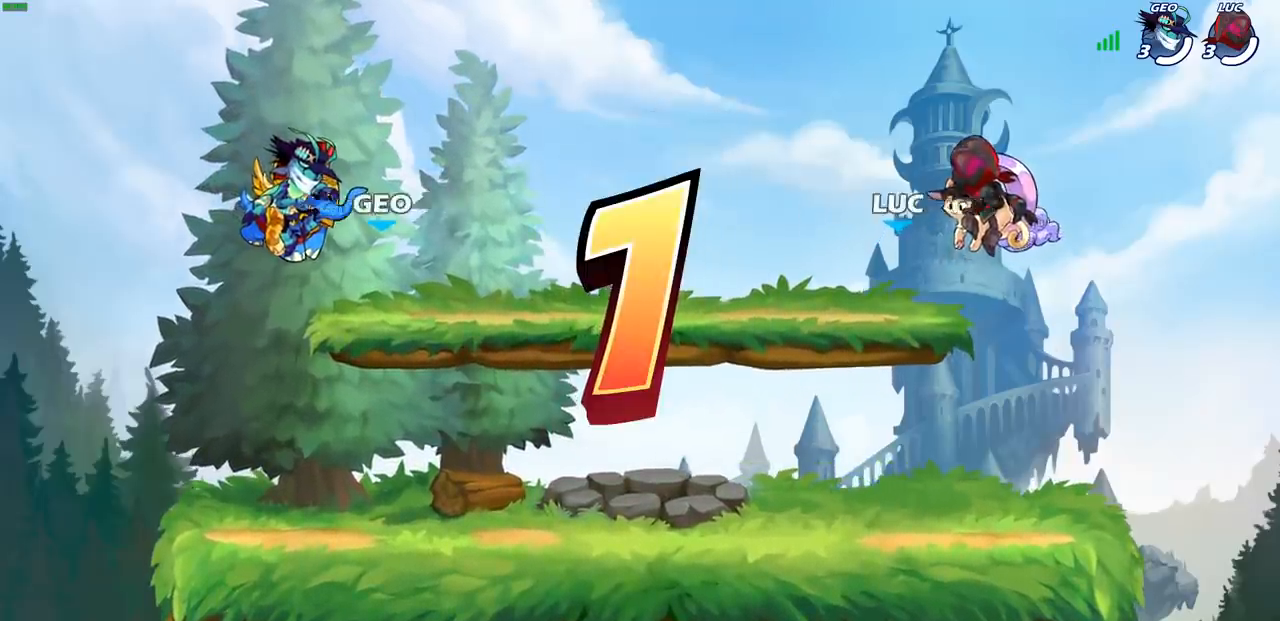
{"buttons": ["SELECT"], "left_stick": "center", "right_stick": "center", "events": [[100, "SELECT", "down"]]}
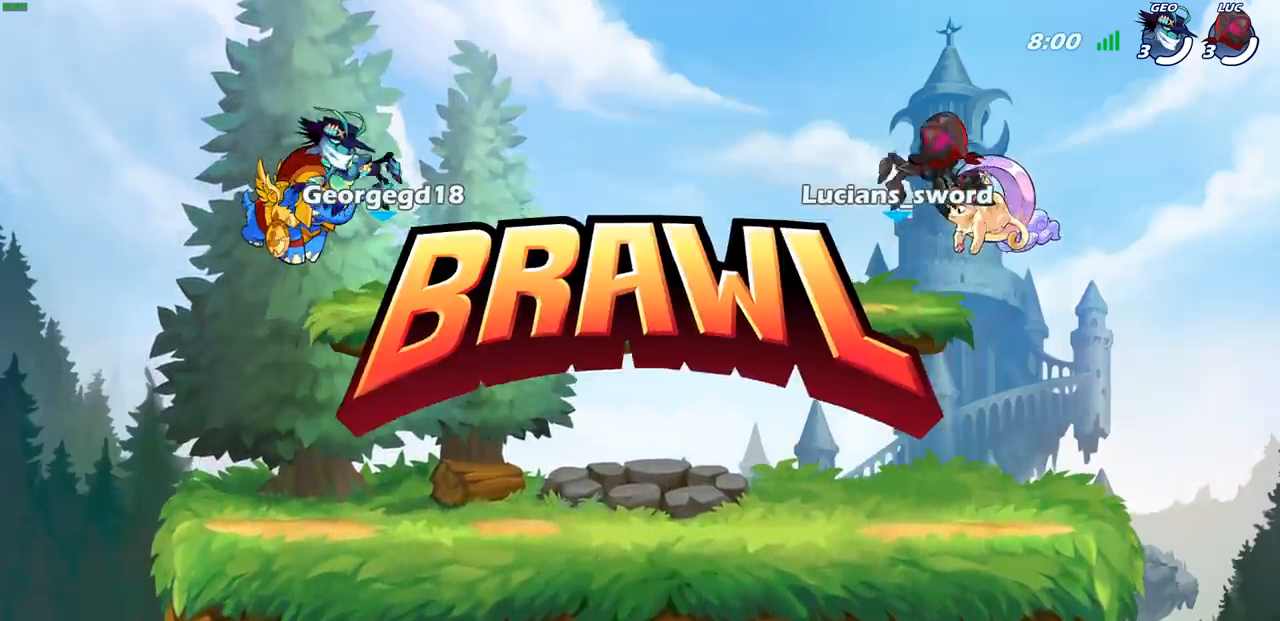
{"buttons": ["SELECT"], "left_stick": "center", "right_stick": "center", "events": []}
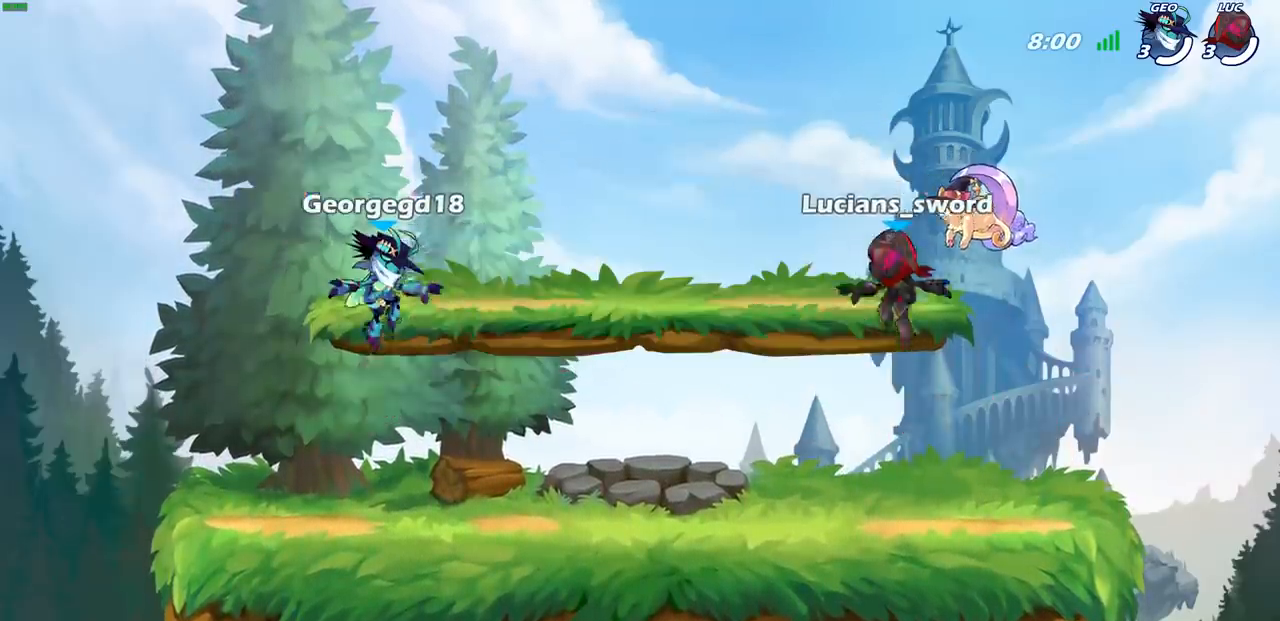
{"buttons": ["SELECT"], "left_stick": "center", "right_stick": "center", "events": []}
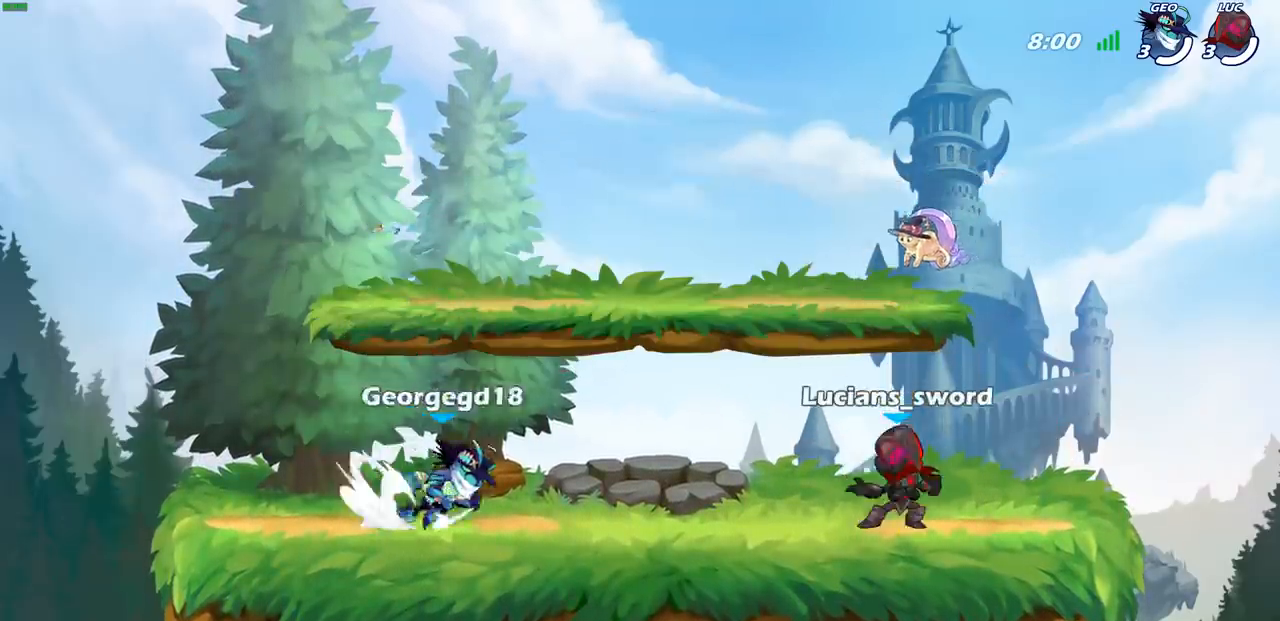
{"buttons": ["SELECT"], "left_stick": "center", "right_stick": "center", "events": []}
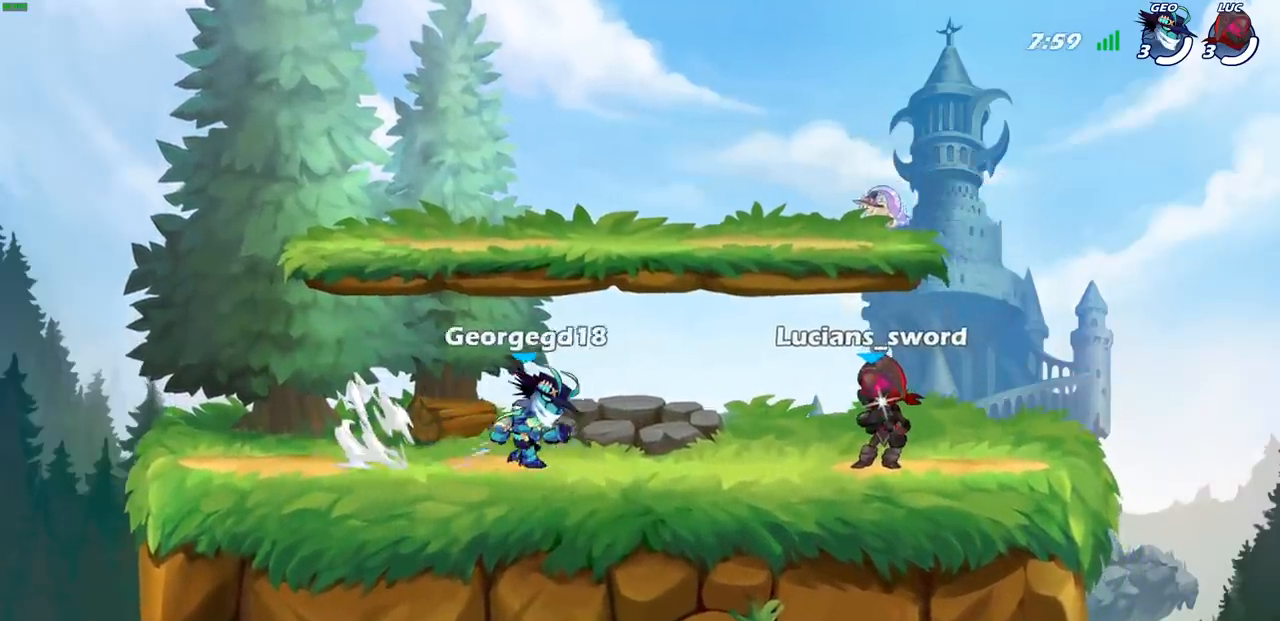
{"buttons": [], "left_stick": "center", "right_stick": "center", "events": [[100, "SELECT", "up"]]}
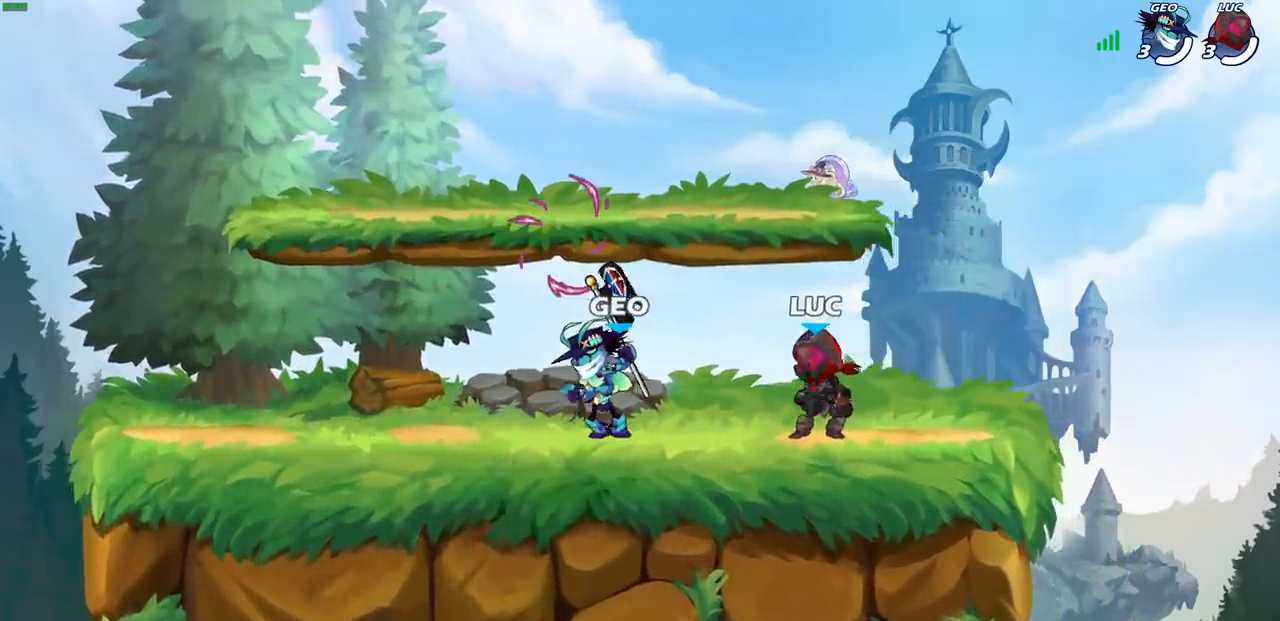
{"buttons": [], "left_stick": "left", "right_stick": "center", "events": [[233, "left_stick", "left"], [350, "R2", "down"], [383, "CROSS", "down"], [467, "CROSS", "up"], [500, "R2", "up"]]}
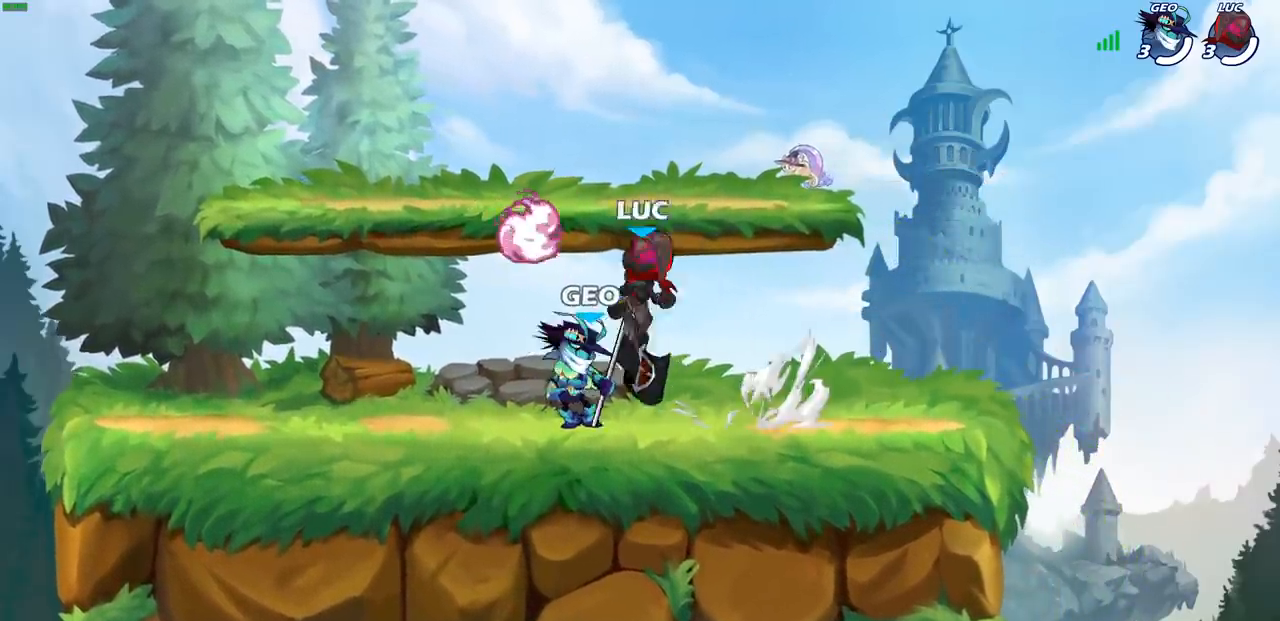
{"buttons": [], "left_stick": "up-left", "right_stick": "center", "events": [[50, "CROSS", "down"], [83, "R1", "down"], [150, "left_stick", "up-left"], [183, "CROSS", "up"], [200, "R1", "up"], [250, "CROSS", "down"], [400, "CROSS", "up"]]}
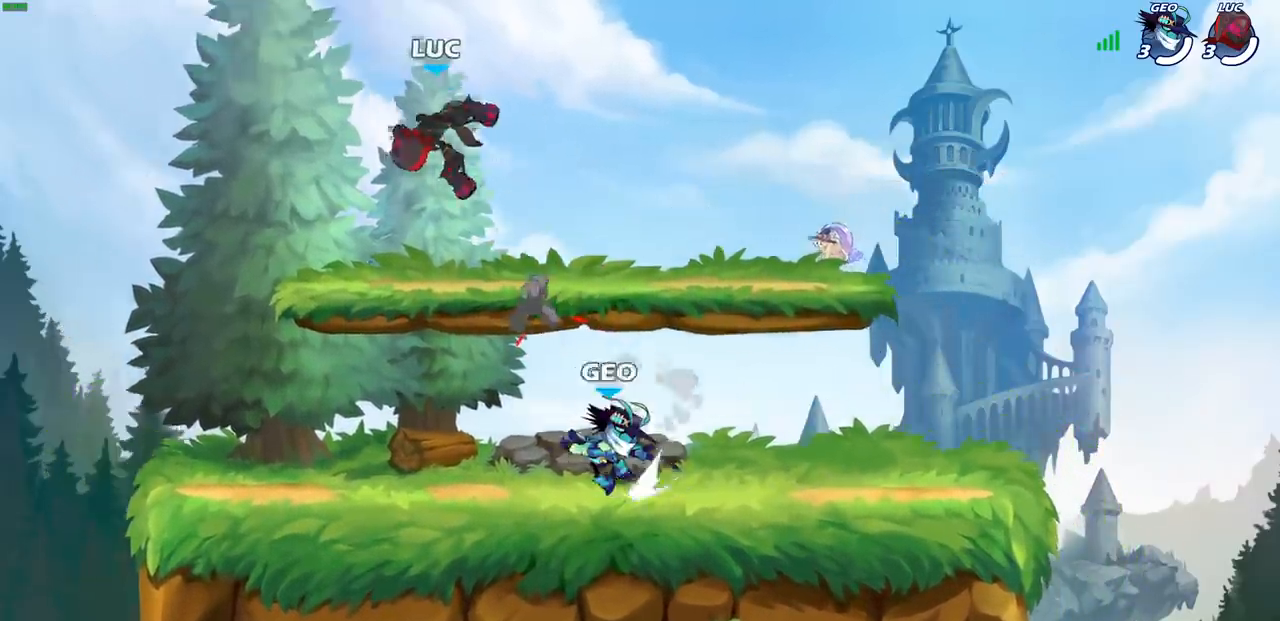
{"buttons": [], "left_stick": "down-left", "right_stick": "center", "events": [[83, "left_stick", "left"], [183, "left_stick", "down-left"]]}
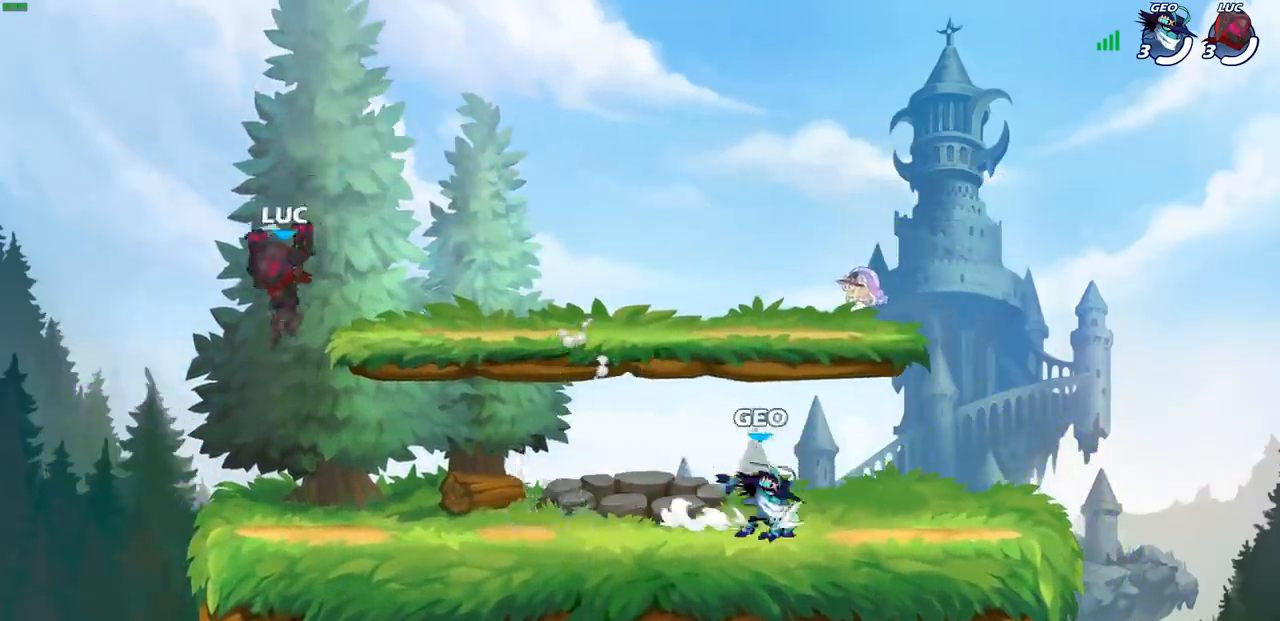
{"buttons": [], "left_stick": "up-left", "right_stick": "center", "events": [[33, "left_stick", "down-right"], [200, "left_stick", "right"], [283, "R2", "down"], [333, "CROSS", "down"], [383, "SQUARE", "down"], [383, "left_stick", "up-left"], [467, "CROSS", "up"], [500, "R2", "up"], [500, "SQUARE", "up"]]}
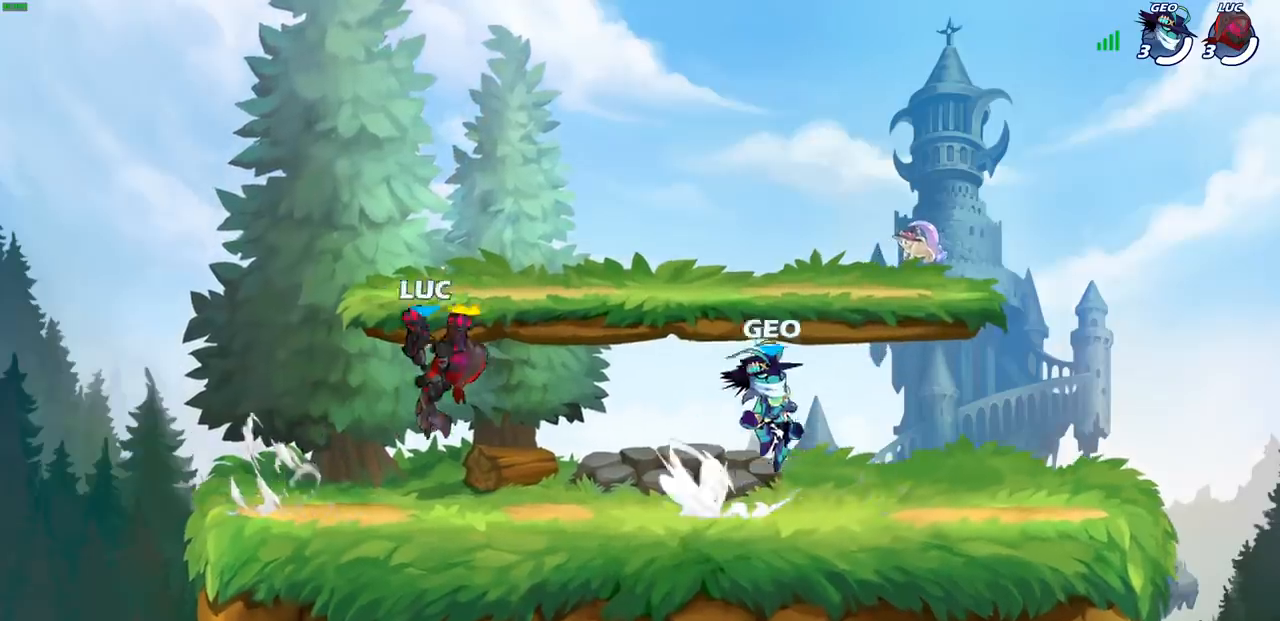
{"buttons": [], "left_stick": "center", "right_stick": "center", "events": [[83, "left_stick", "center"]]}
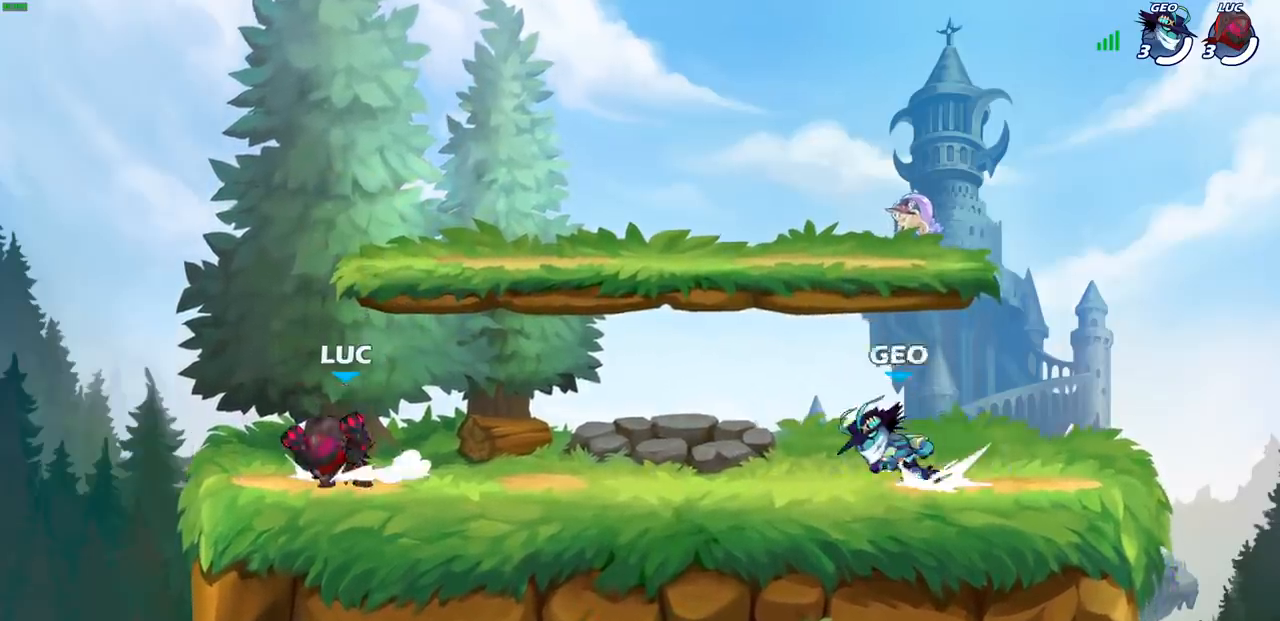
{"buttons": [], "left_stick": "center", "right_stick": "center", "events": [[17, "left_stick", "left"], [117, "R2", "down"], [150, "CROSS", "down"], [167, "left_stick", "up-right"], [217, "SQUARE", "down"], [267, "left_stick", "right"], [367, "R2", "up"], [367, "SQUARE", "up"], [367, "left_stick", "center"], [383, "CROSS", "up"]]}
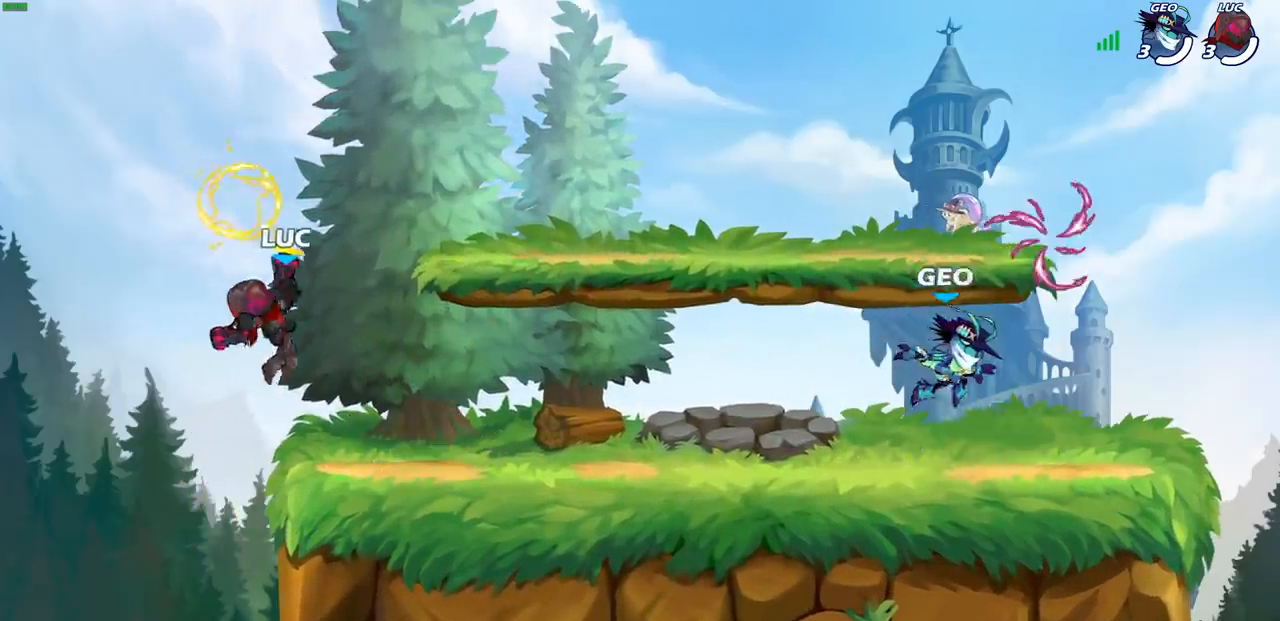
{"buttons": [], "left_stick": "right", "right_stick": "center", "events": [[417, "left_stick", "right"]]}
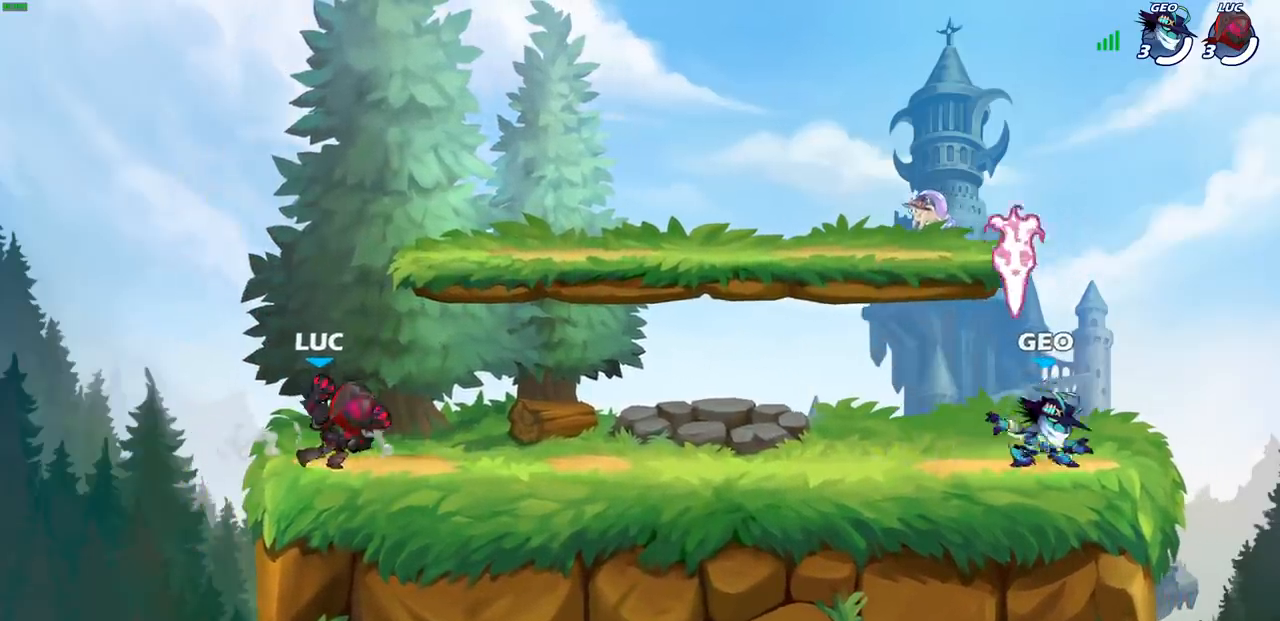
{"buttons": [], "left_stick": "center", "right_stick": "center", "events": [[333, "left_stick", "center"]]}
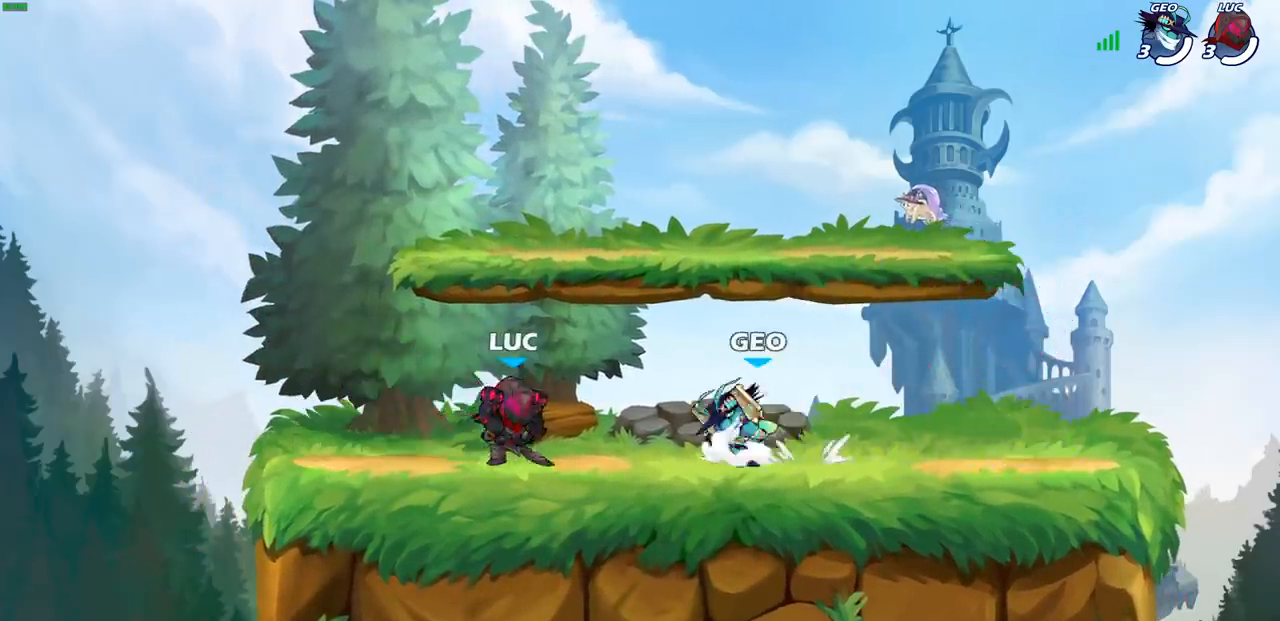
{"buttons": [], "left_stick": "center", "right_stick": "center", "events": [[167, "left_stick", "down"], [183, "R2", "down"], [217, "SQUARE", "down"], [250, "left_stick", "down-left"], [283, "R2", "up"], [283, "SQUARE", "up"], [350, "left_stick", "center"]]}
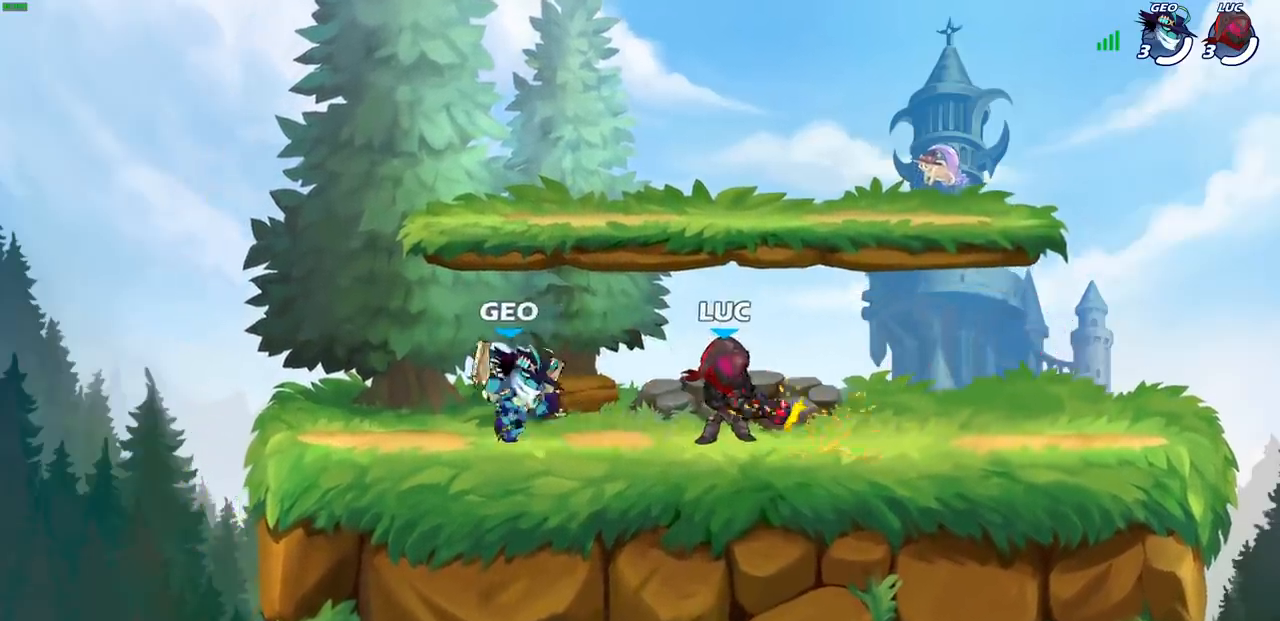
{"buttons": ["CROSS"], "left_stick": "left", "right_stick": "center", "events": [[367, "left_stick", "left"], [467, "CROSS", "down"]]}
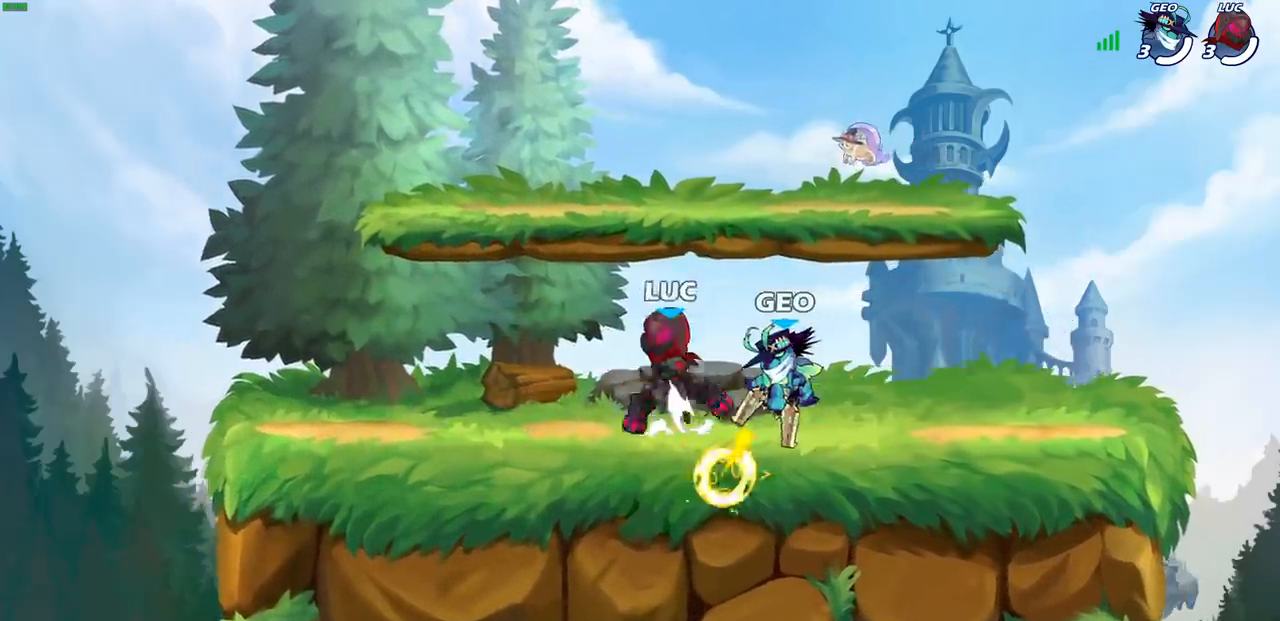
{"buttons": [], "left_stick": "left", "right_stick": "center", "events": [[50, "left_stick", "up"], [133, "CROSS", "up"], [183, "left_stick", "right"], [250, "left_stick", "down"], [283, "SQUARE", "down"], [367, "SQUARE", "up"], [367, "left_stick", "center"], [450, "left_stick", "left"]]}
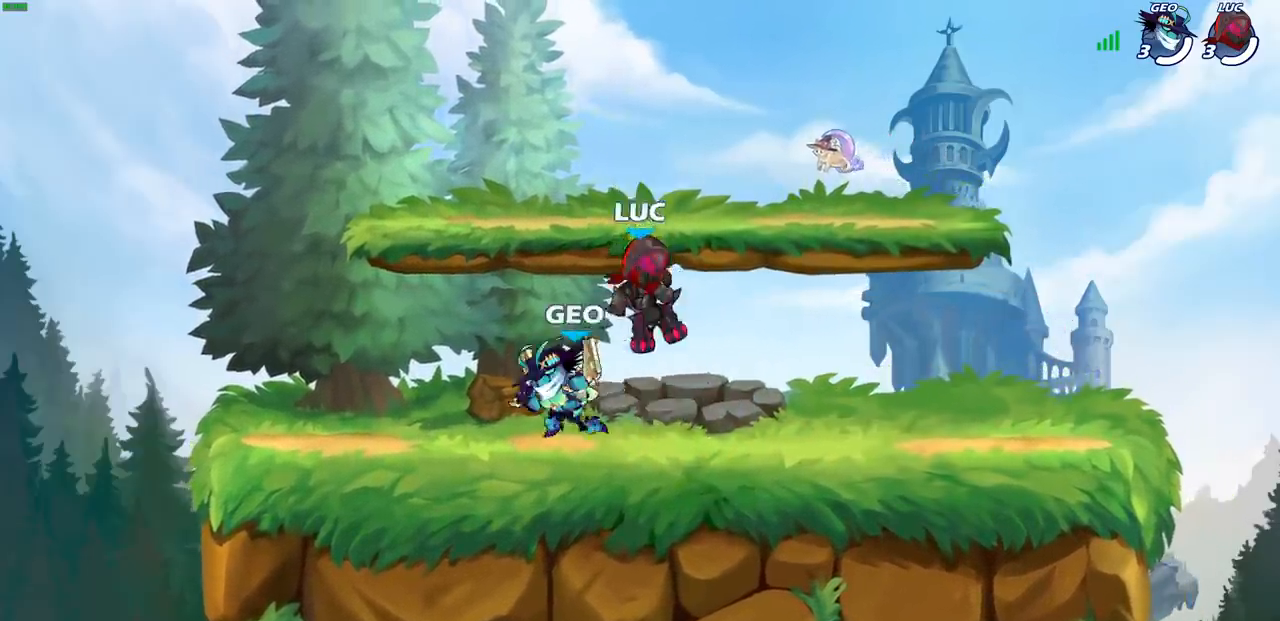
{"buttons": [], "left_stick": "right", "right_stick": "center", "events": [[383, "left_stick", "up"], [467, "left_stick", "right"]]}
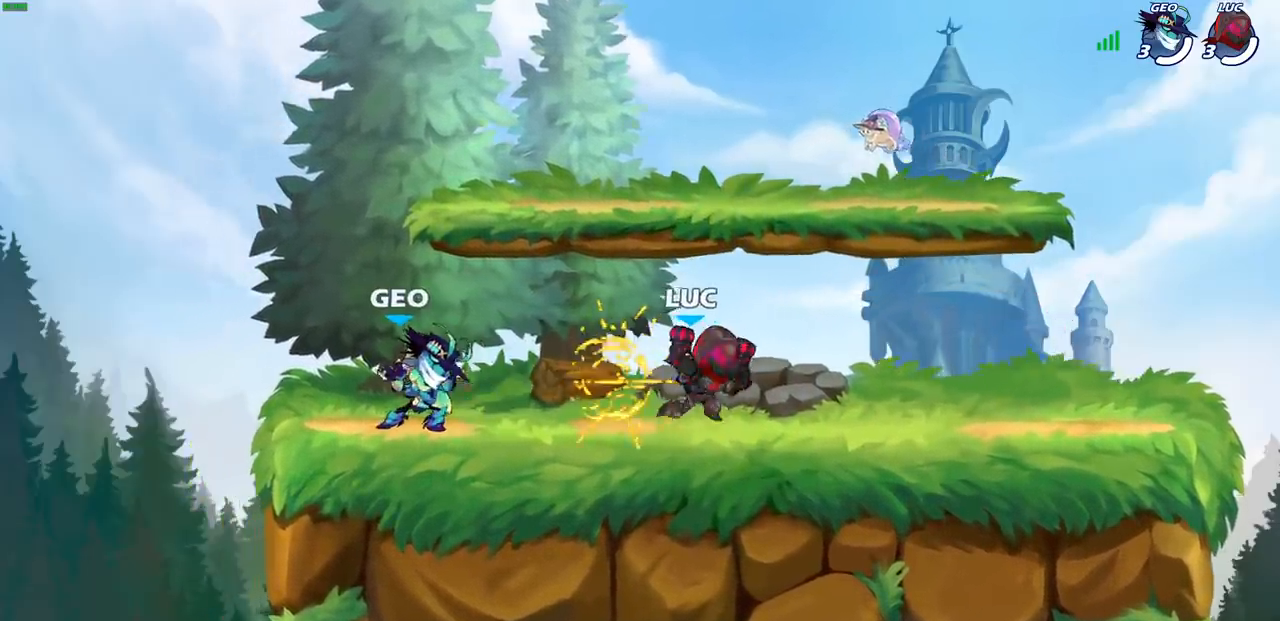
{"buttons": [], "left_stick": "left", "right_stick": "center", "events": [[383, "left_stick", "left"]]}
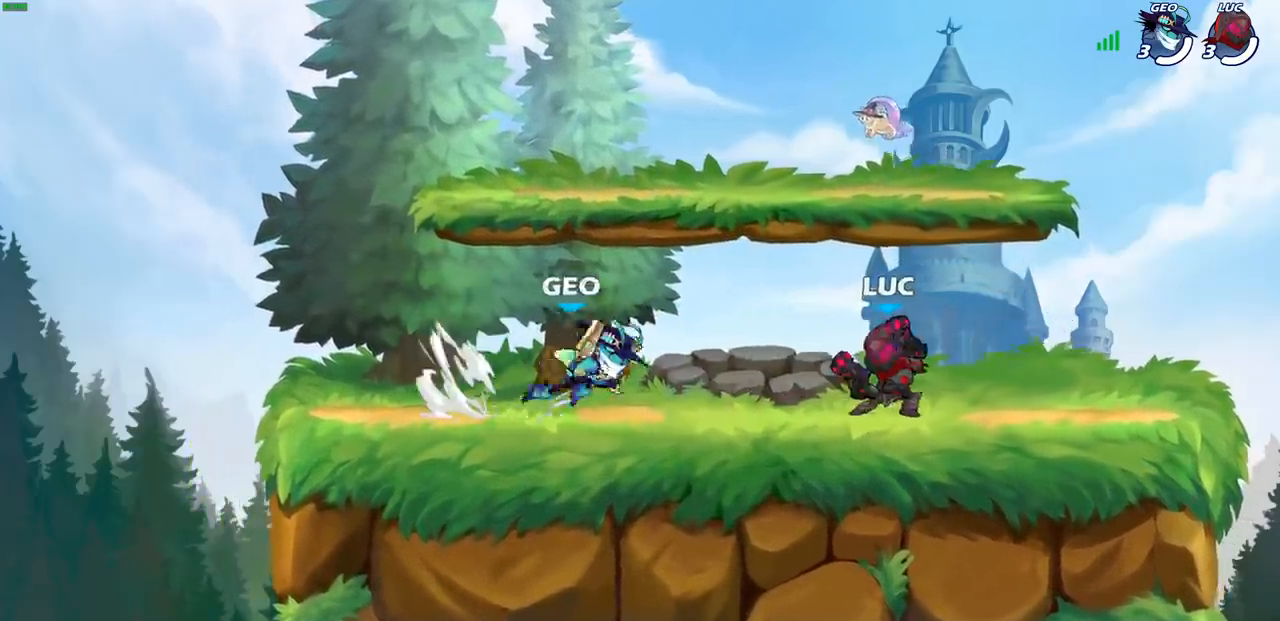
{"buttons": ["CIRCLE"], "left_stick": "left", "right_stick": "center", "events": [[83, "left_stick", "right"], [300, "R2", "down"], [433, "R2", "up"], [433, "left_stick", "left"], [500, "CIRCLE", "down"]]}
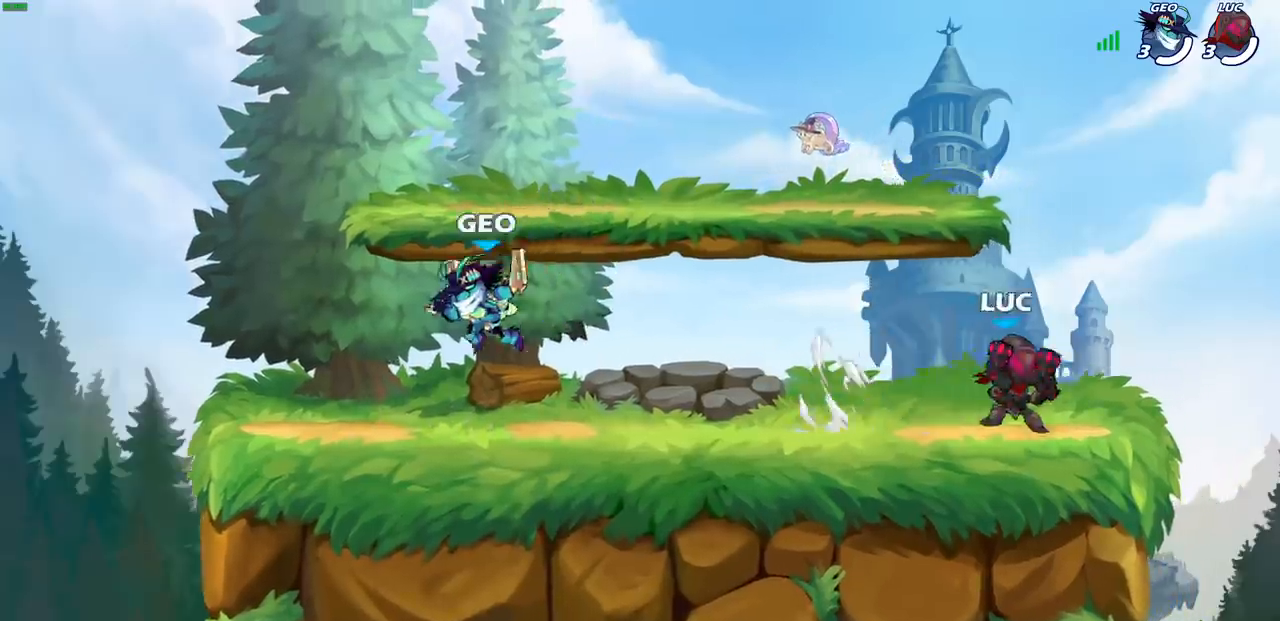
{"buttons": [], "left_stick": "left", "right_stick": "center", "events": [[117, "CIRCLE", "up"]]}
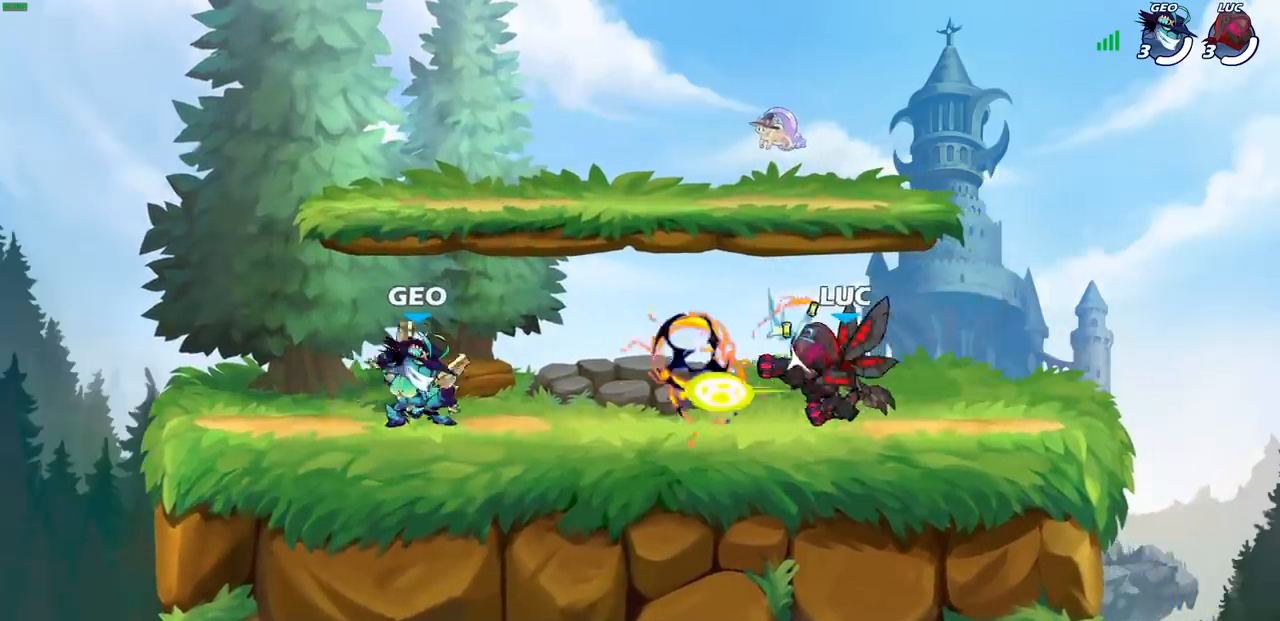
{"buttons": [], "left_stick": "right", "right_stick": "center", "events": [[383, "left_stick", "right"]]}
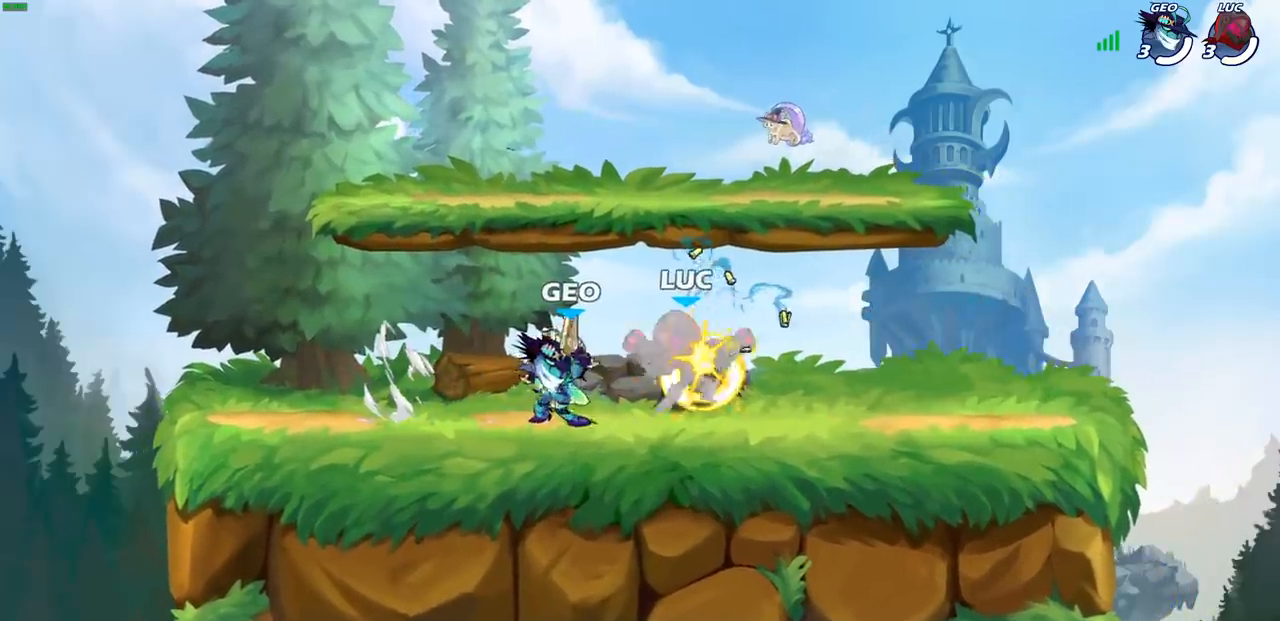
{"buttons": [], "left_stick": "center", "right_stick": "center", "events": [[50, "CROSS", "down"], [133, "left_stick", "up"], [200, "CROSS", "up"], [217, "left_stick", "left"], [300, "CROSS", "down"], [350, "R2", "down"], [433, "CROSS", "up"], [433, "left_stick", "center"], [500, "R2", "up"]]}
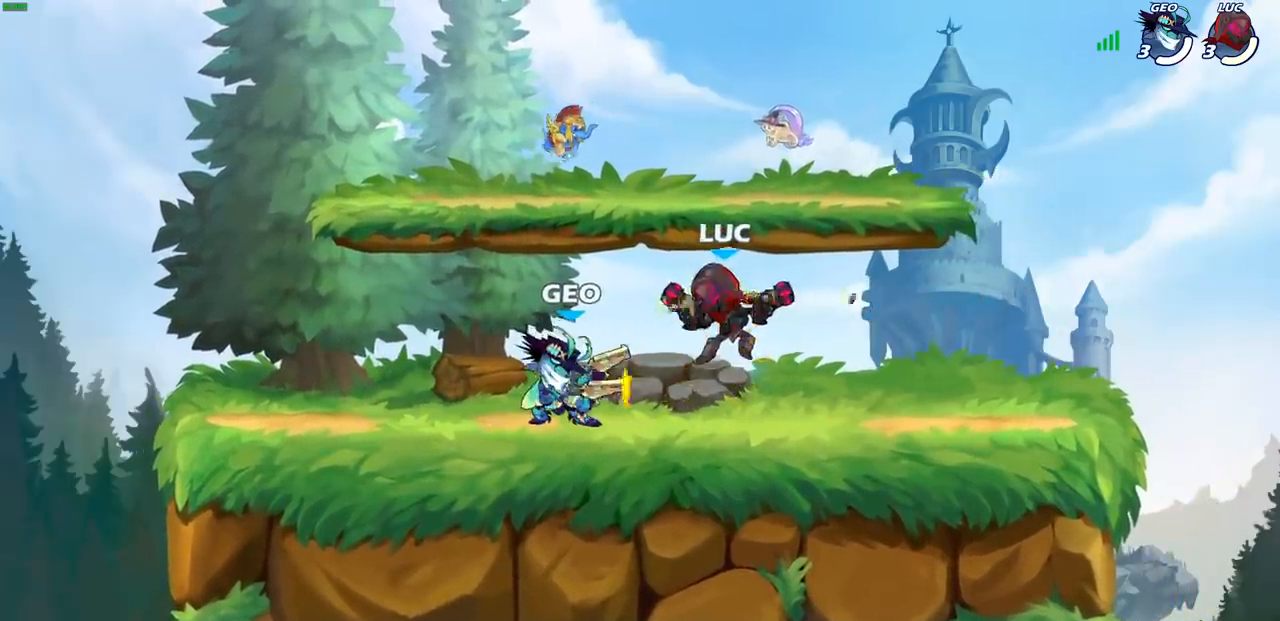
{"buttons": ["R2"], "left_stick": "down-right", "right_stick": "center", "events": [[100, "CROSS", "down"], [117, "R2", "down"], [233, "CROSS", "up"], [250, "R2", "up"], [283, "left_stick", "right"], [367, "left_stick", "down-right"], [500, "R2", "down"]]}
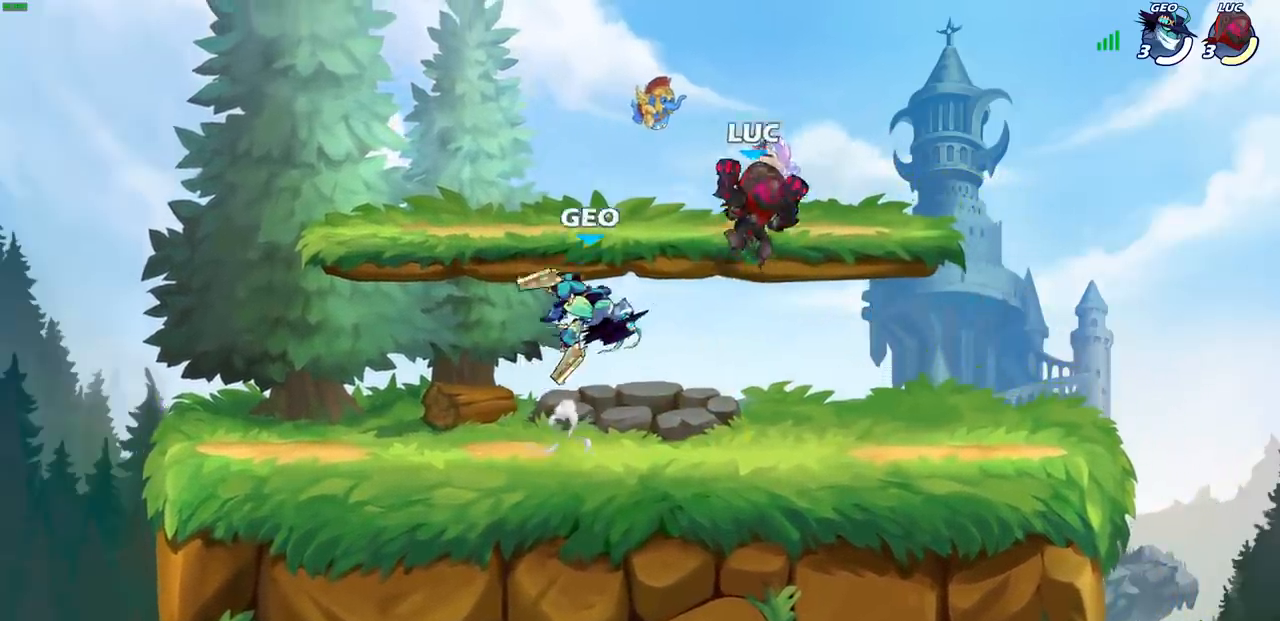
{"buttons": ["CROSS"], "left_stick": "up", "right_stick": "center", "events": [[17, "left_stick", "right"], [250, "left_stick", "down-left"], [267, "R2", "up"], [383, "CROSS", "down"], [450, "left_stick", "up"]]}
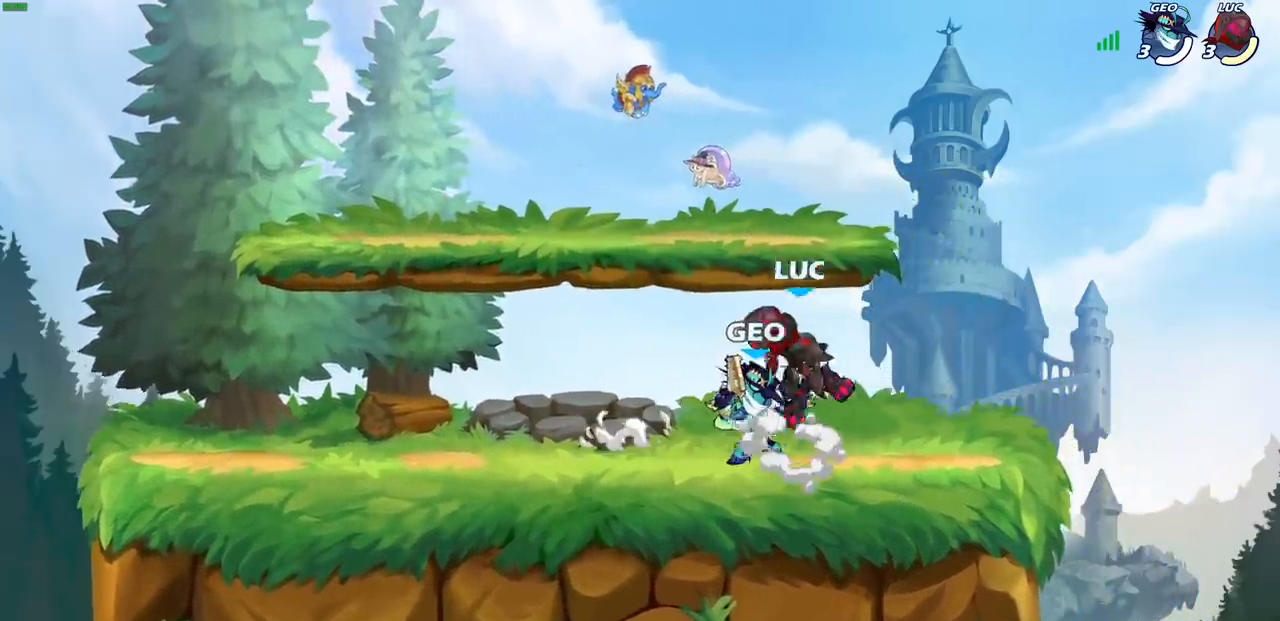
{"buttons": [], "left_stick": "center", "right_stick": "center", "events": [[33, "CROSS", "up"], [33, "left_stick", "center"], [133, "left_stick", "up-right"], [233, "left_stick", "down-right"], [283, "SQUARE", "down"], [300, "left_stick", "down-left"], [350, "SQUARE", "up"], [483, "left_stick", "center"]]}
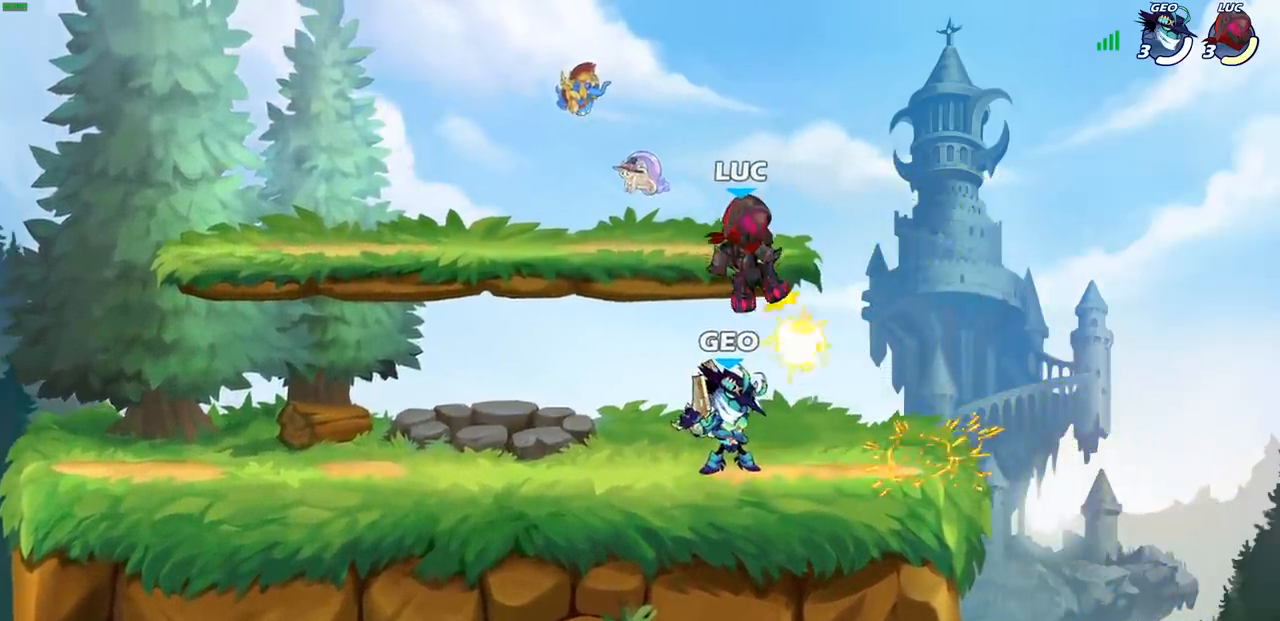
{"buttons": [], "left_stick": "center", "right_stick": "center", "events": [[83, "left_stick", "left"], [400, "left_stick", "center"]]}
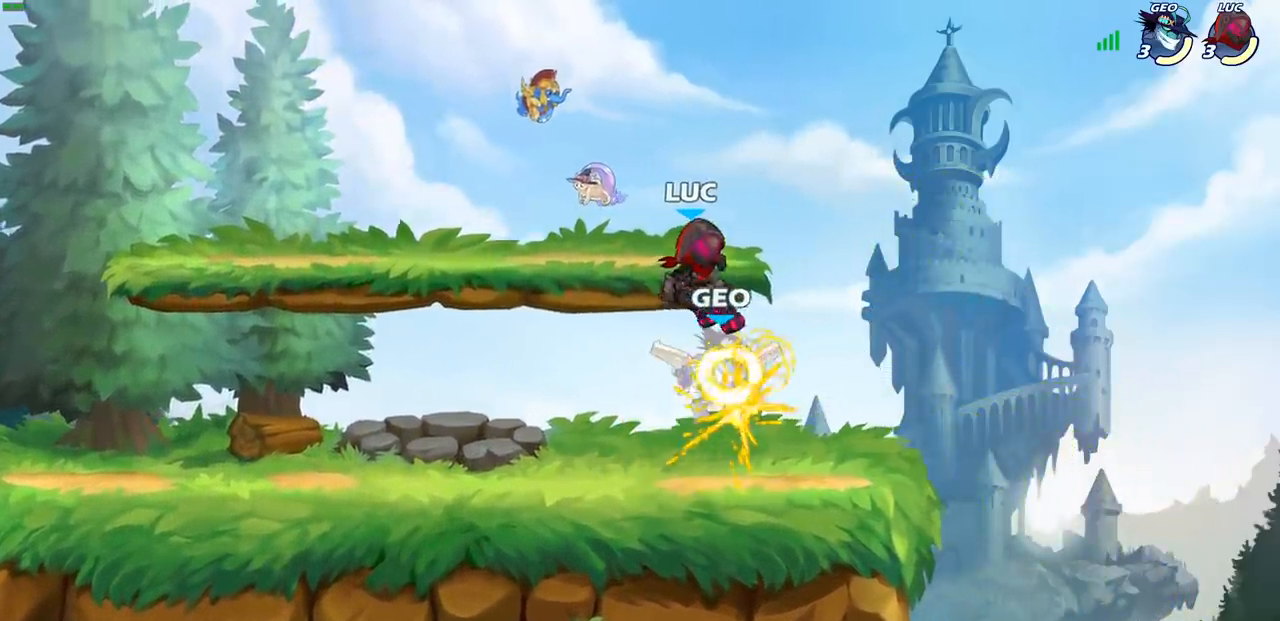
{"buttons": ["CROSS"], "left_stick": "down-left", "right_stick": "center", "events": [[183, "left_stick", "down-right"], [450, "left_stick", "down-left"], [500, "CROSS", "down"]]}